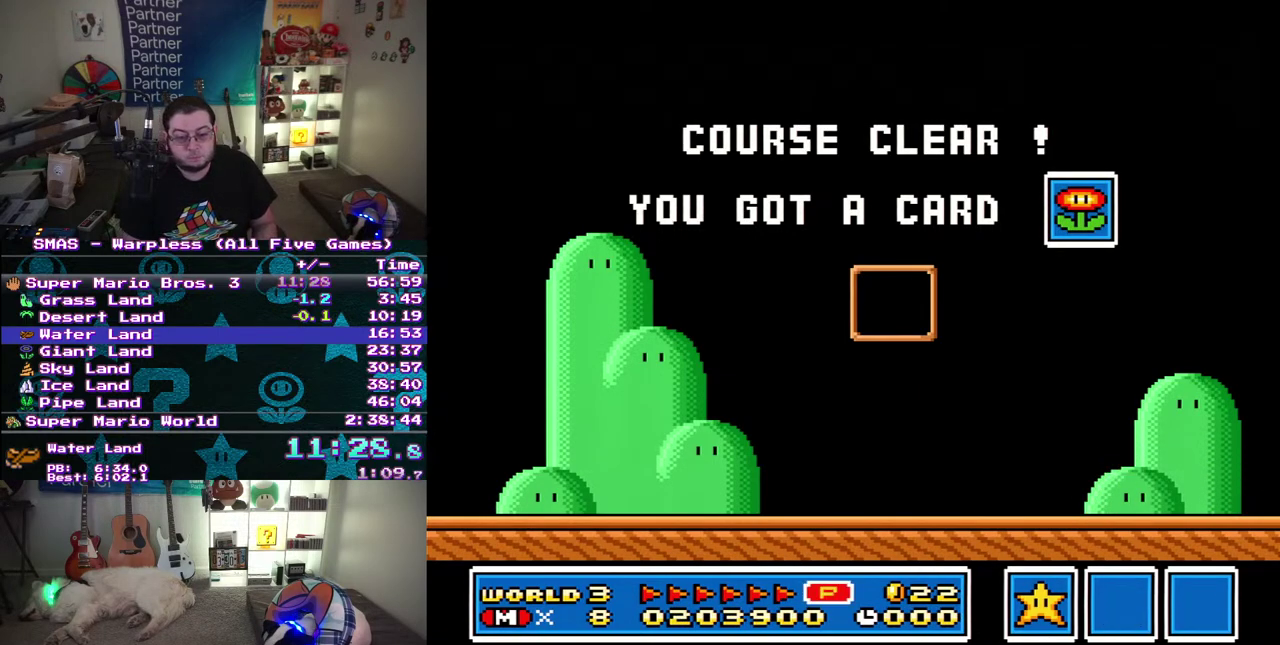
Gameplay with a controller (Nintendo layout); each line is a JSON object with the inputs held at the frame after it. "events" lists button and stick changes between this image and that frame as [ms after this image, input, new state], when the widget could be followed in between. Not read: A L3 R3 Y.
{"buttons": [], "events": []}
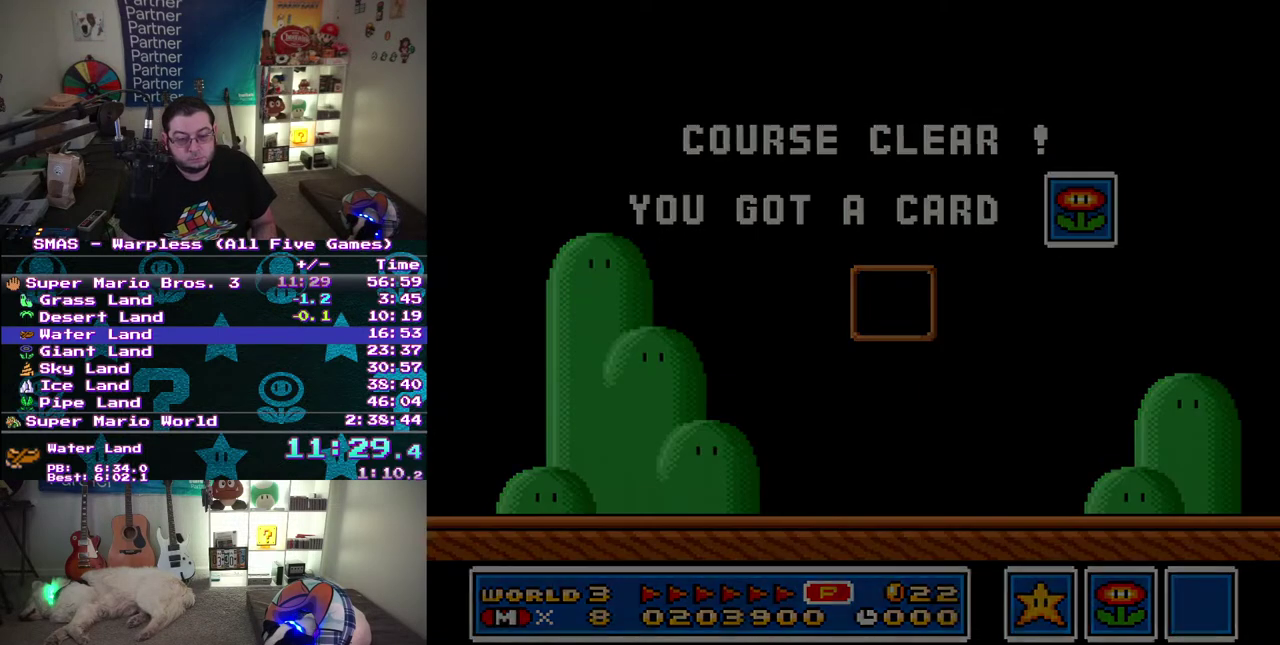
{"buttons": [], "events": []}
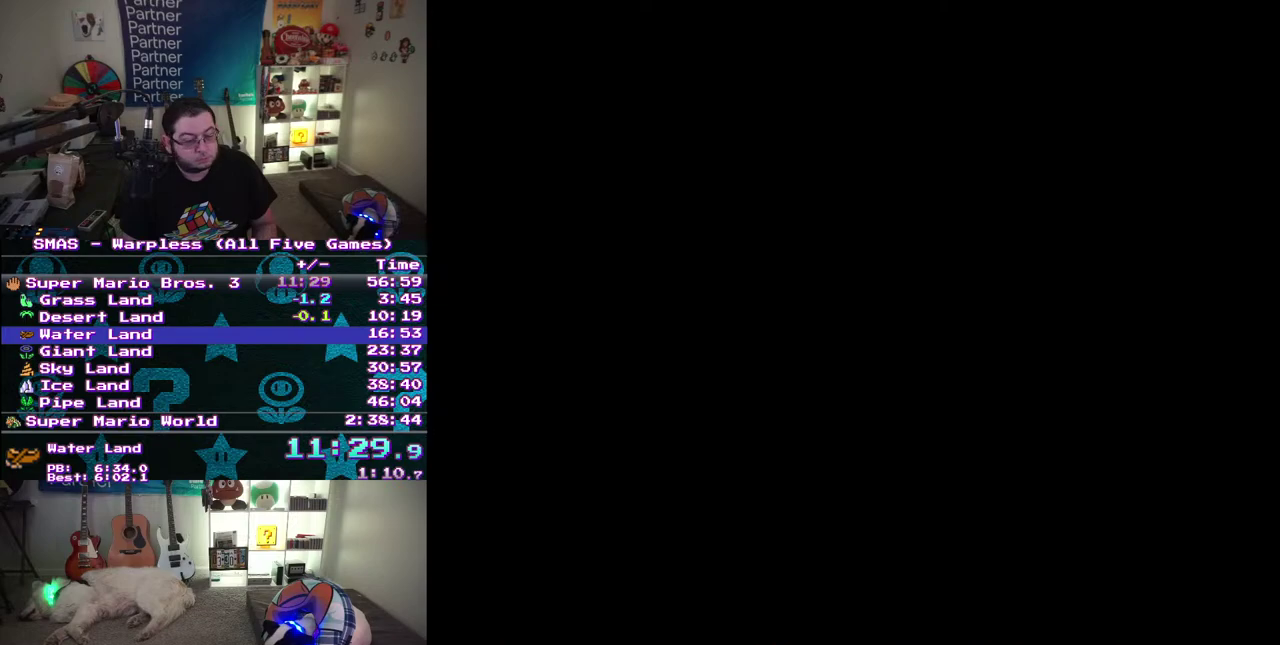
{"buttons": [], "events": []}
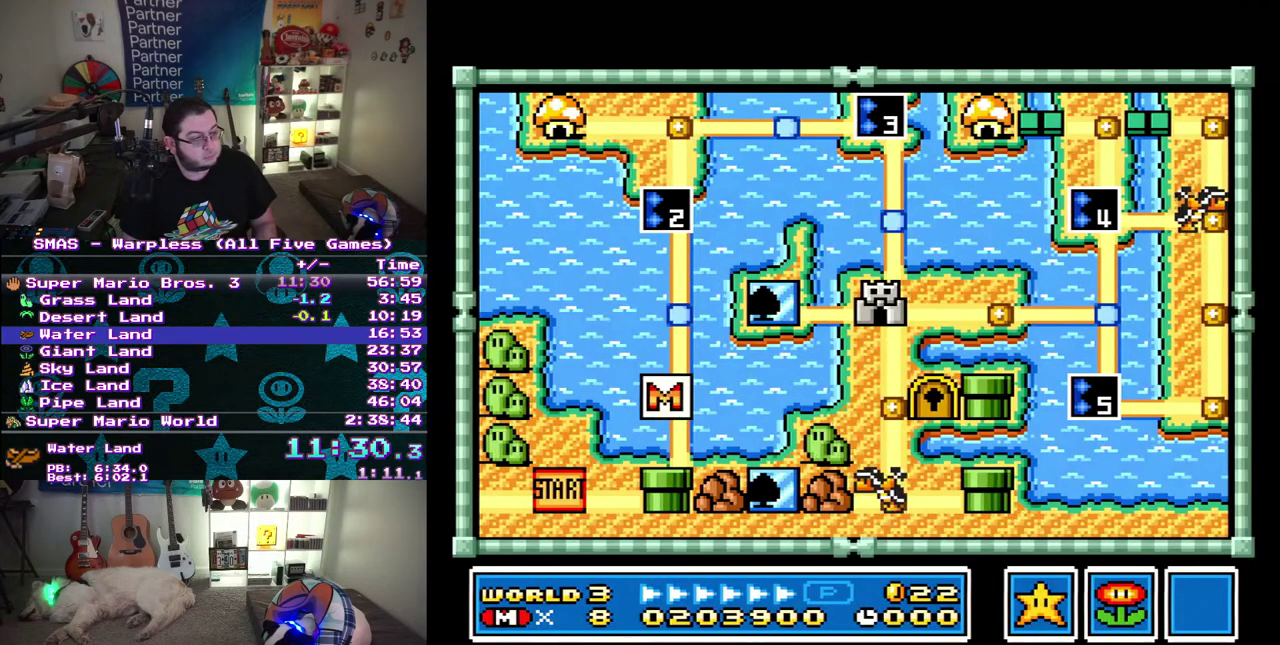
{"buttons": [], "events": []}
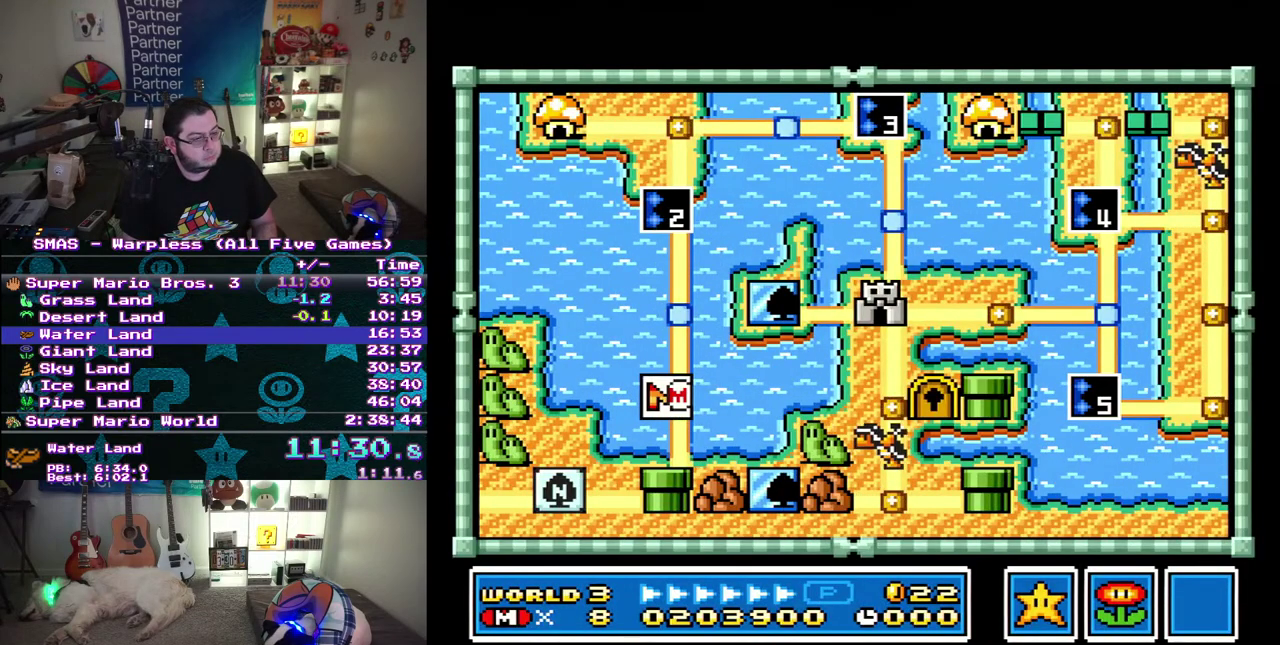
{"buttons": ["DPAD_UP"], "events": [[17, "DPAD_UP", "down"]]}
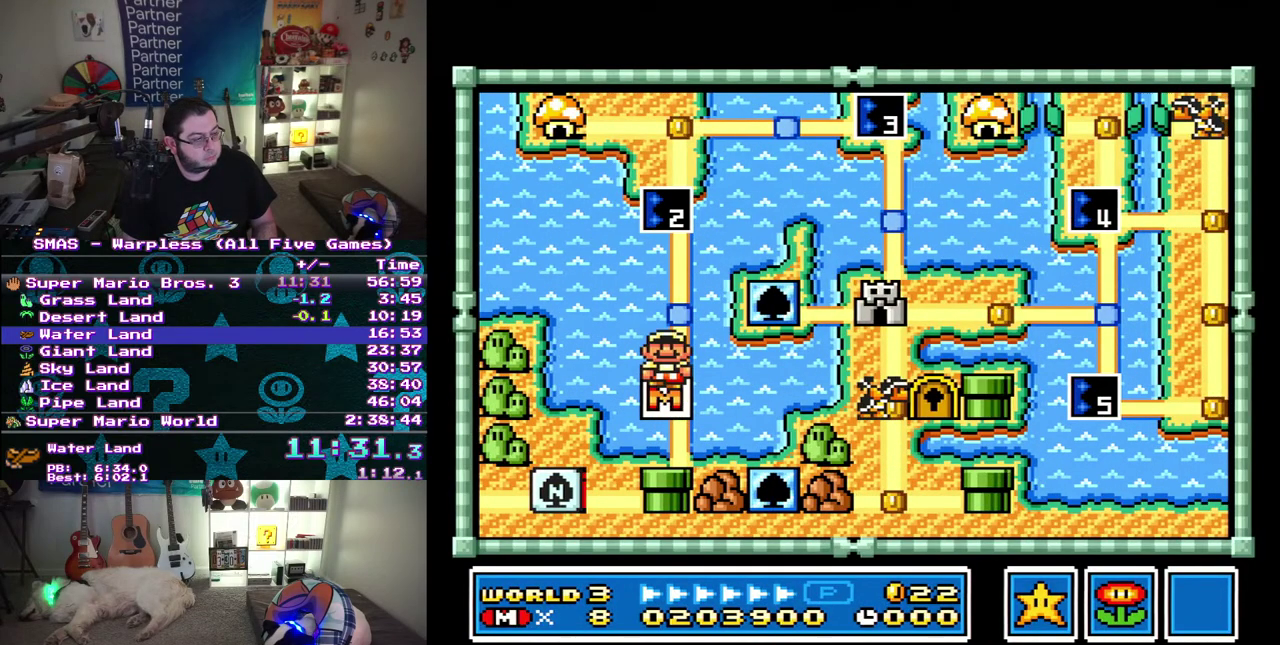
{"buttons": [], "events": [[183, "DPAD_UP", "up"], [250, "DPAD_UP", "down"], [433, "DPAD_UP", "up"]]}
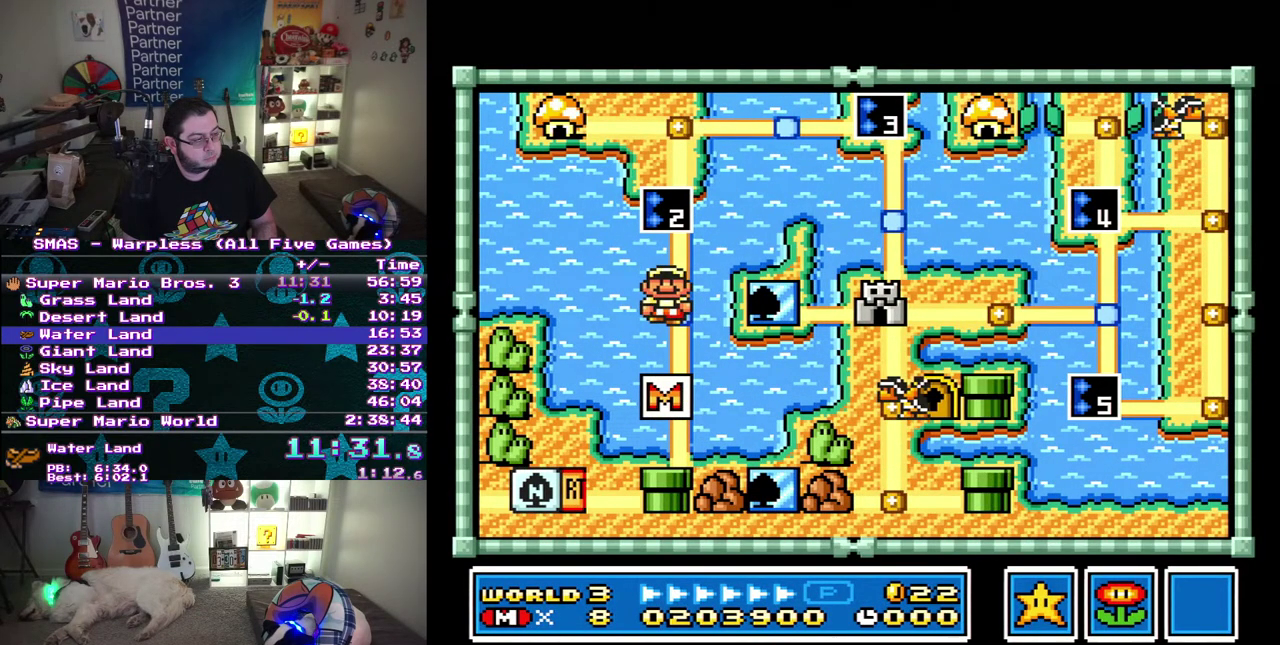
{"buttons": [], "events": [[50, "DPAD_UP", "down"], [233, "DPAD_UP", "up"]]}
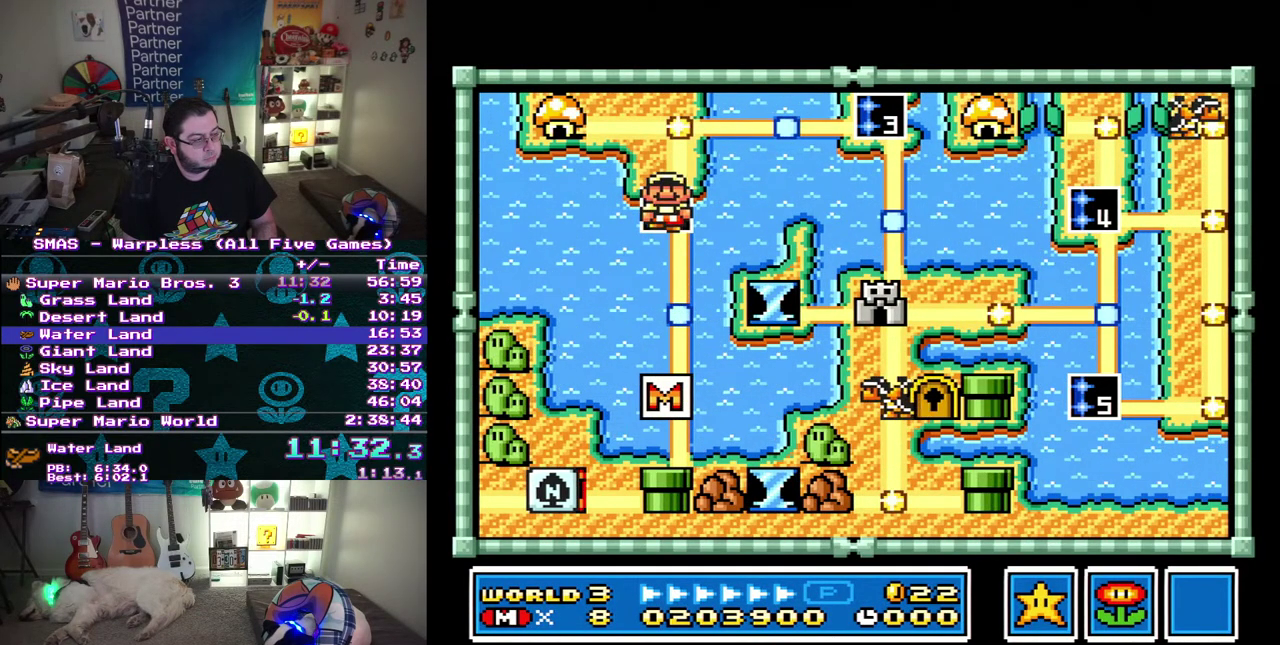
{"buttons": ["DPAD_LEFT"], "events": [[150, "DPAD_LEFT", "down"]]}
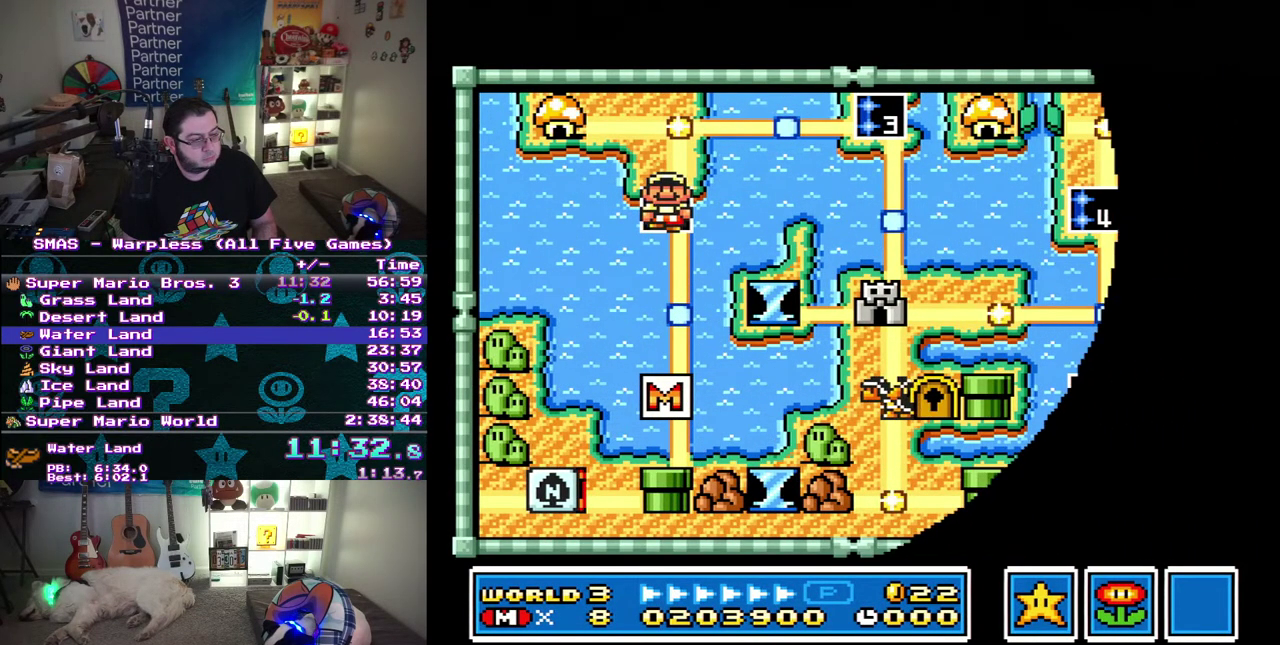
{"buttons": ["DPAD_LEFT"], "events": []}
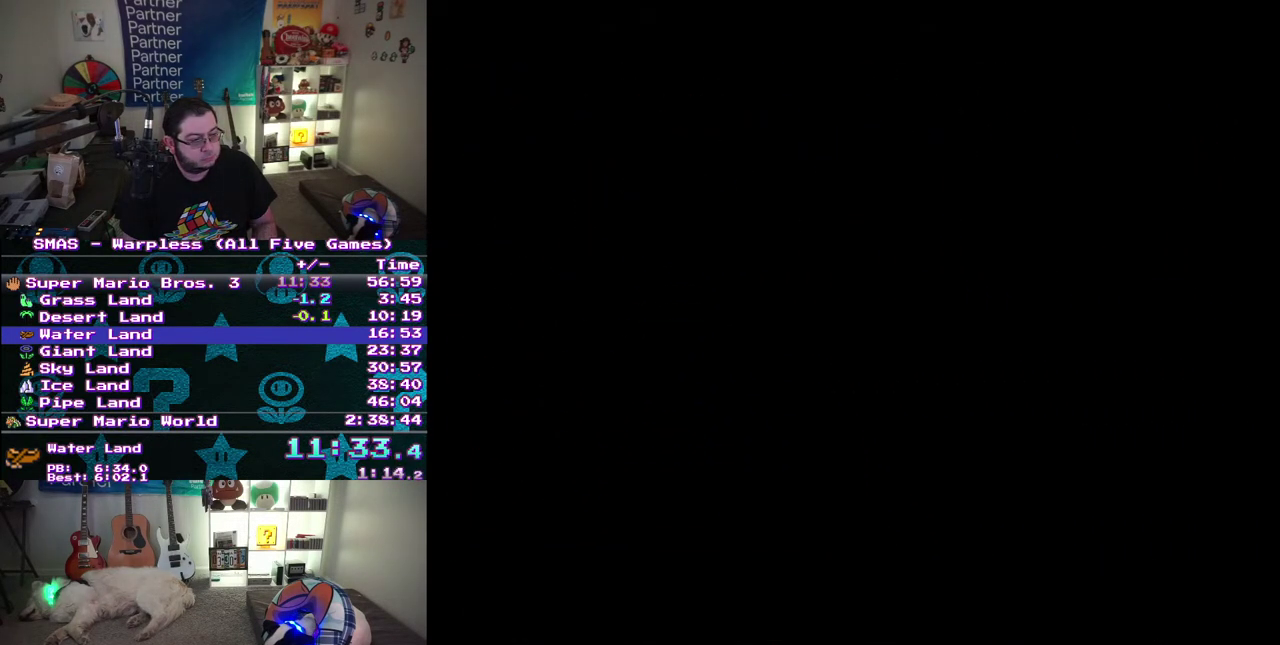
{"buttons": ["DPAD_LEFT"], "events": []}
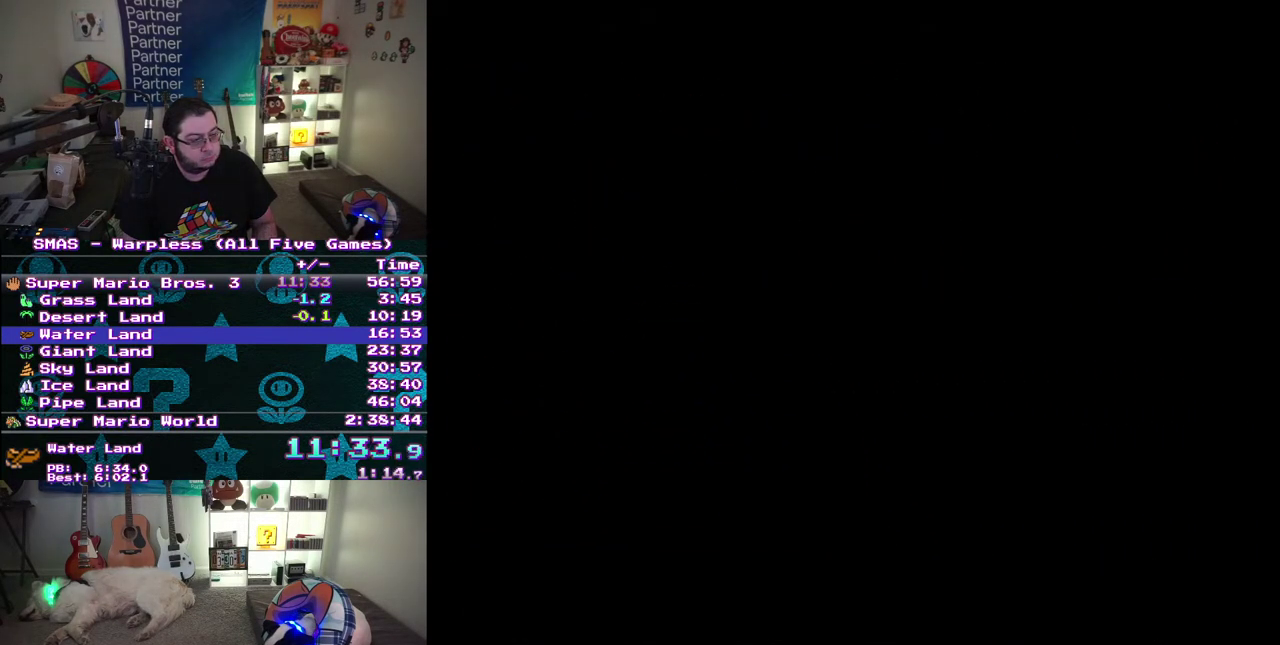
{"buttons": ["DPAD_LEFT"], "events": []}
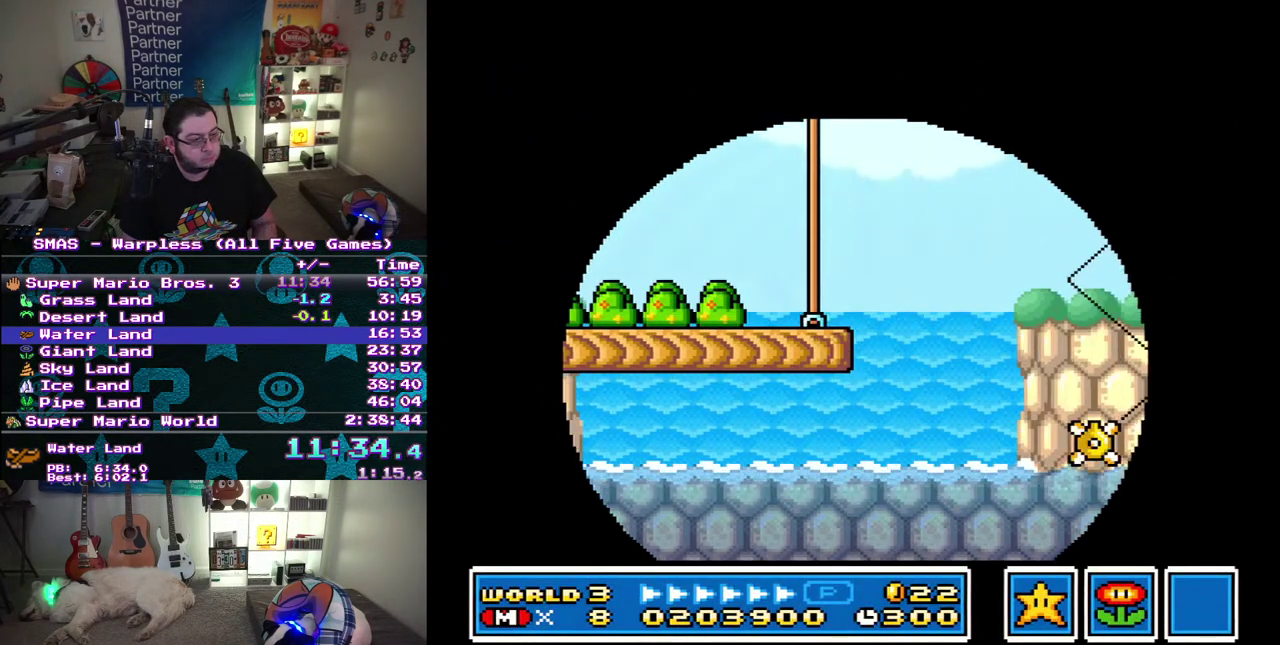
{"buttons": ["DPAD_LEFT"], "events": []}
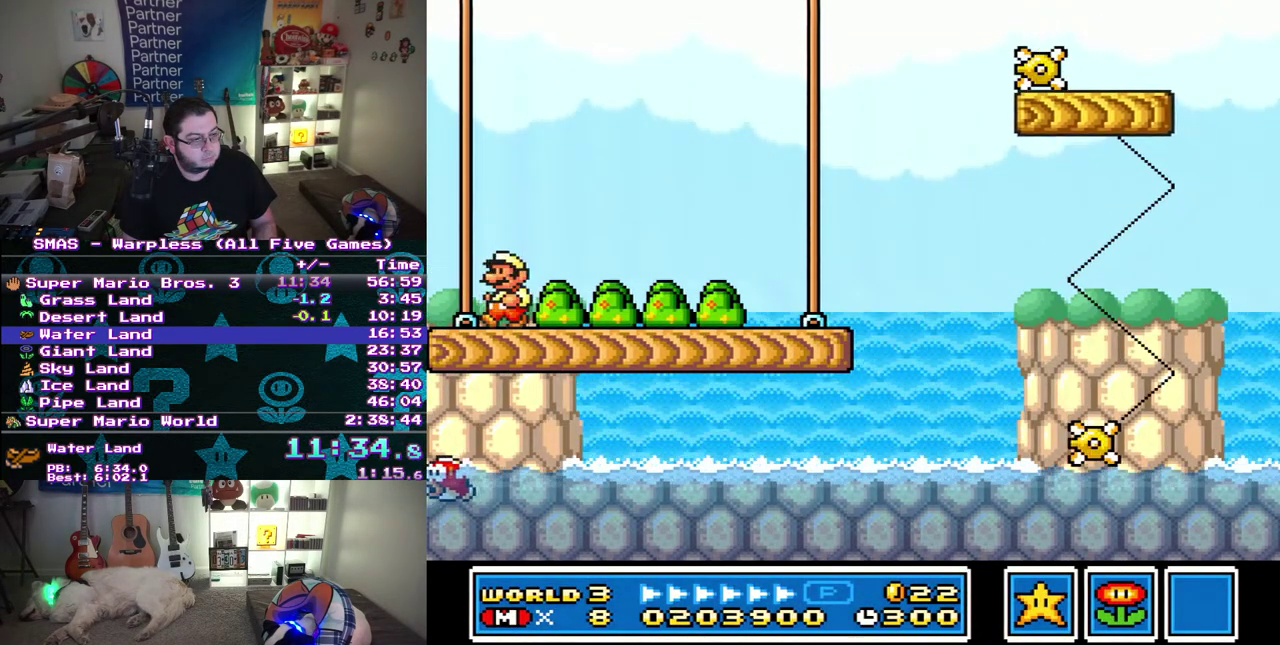
{"buttons": ["DPAD_LEFT"], "events": []}
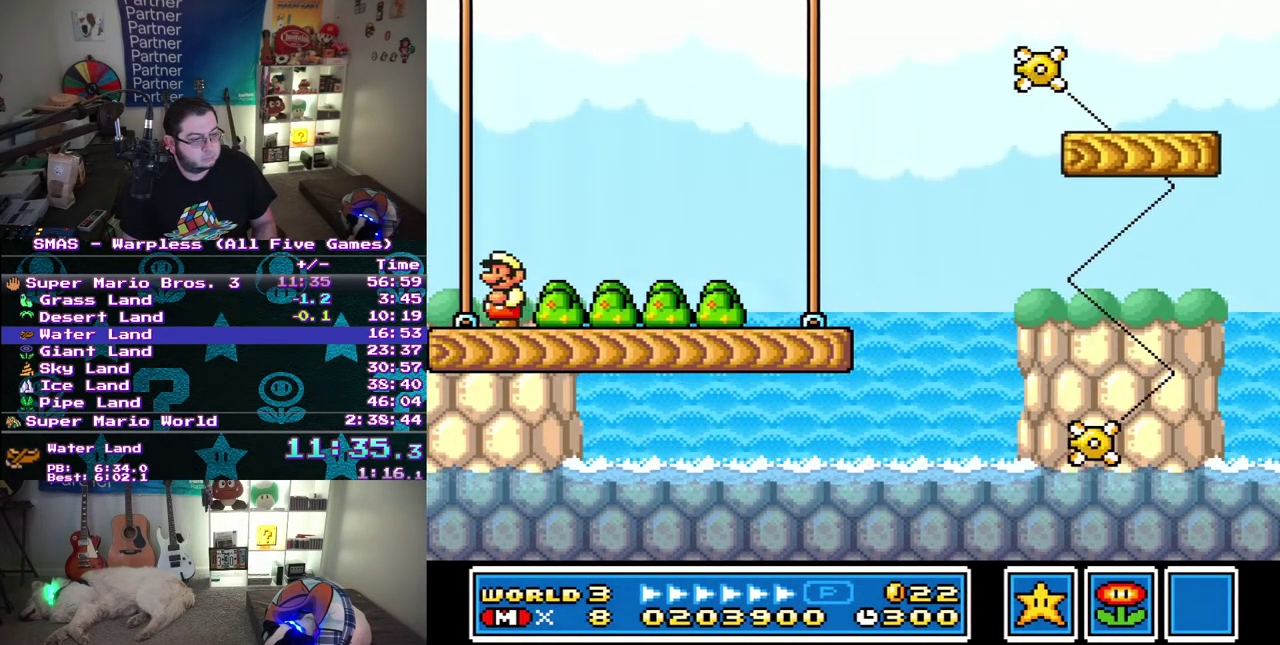
{"buttons": ["DPAD_RIGHT"], "events": [[117, "DPAD_LEFT", "up"], [133, "DPAD_RIGHT", "down"]]}
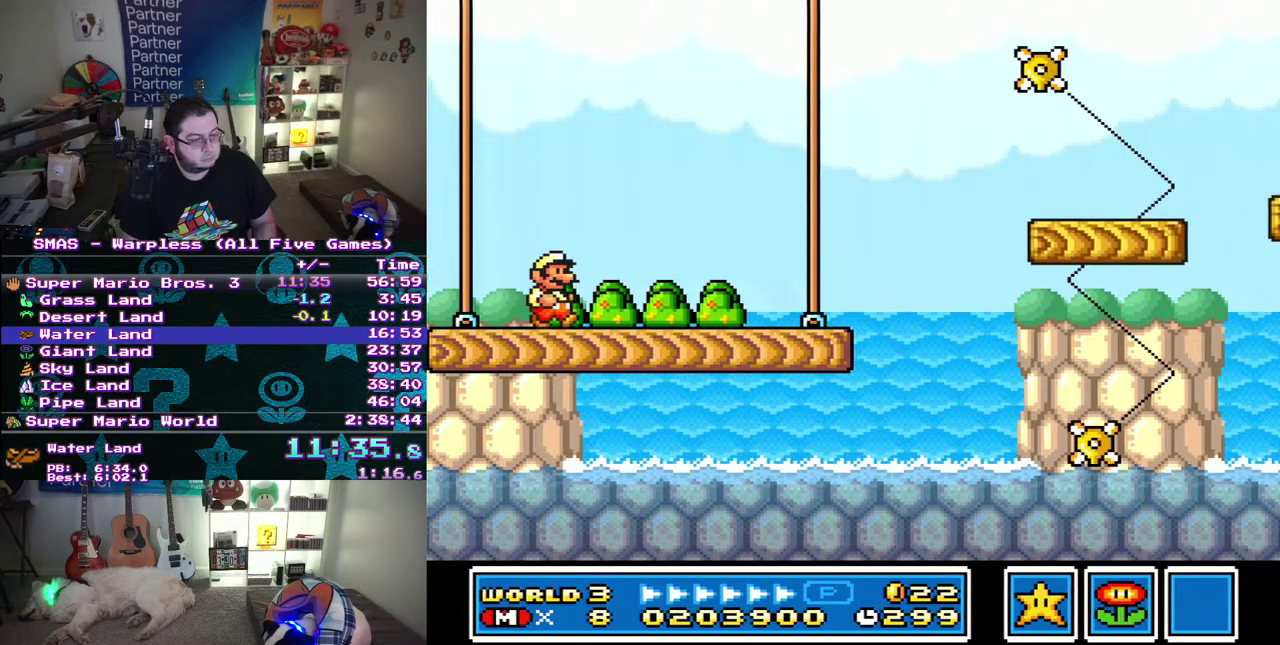
{"buttons": ["DPAD_RIGHT"], "events": []}
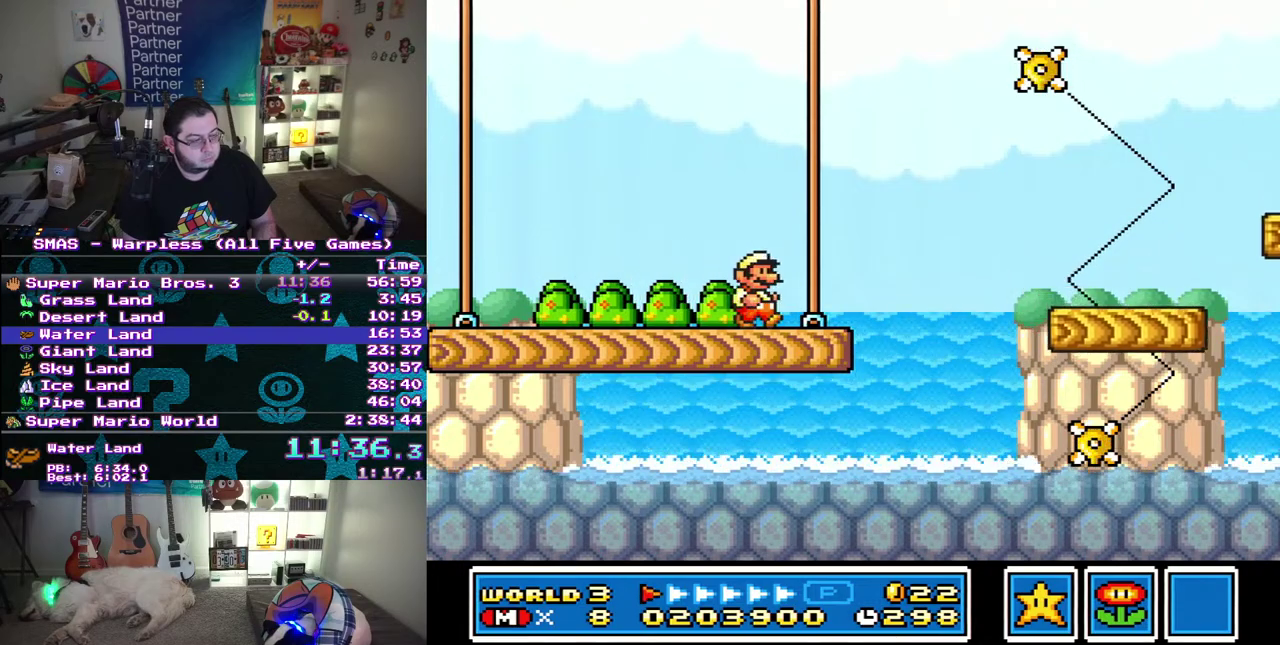
{"buttons": ["DPAD_RIGHT"], "events": []}
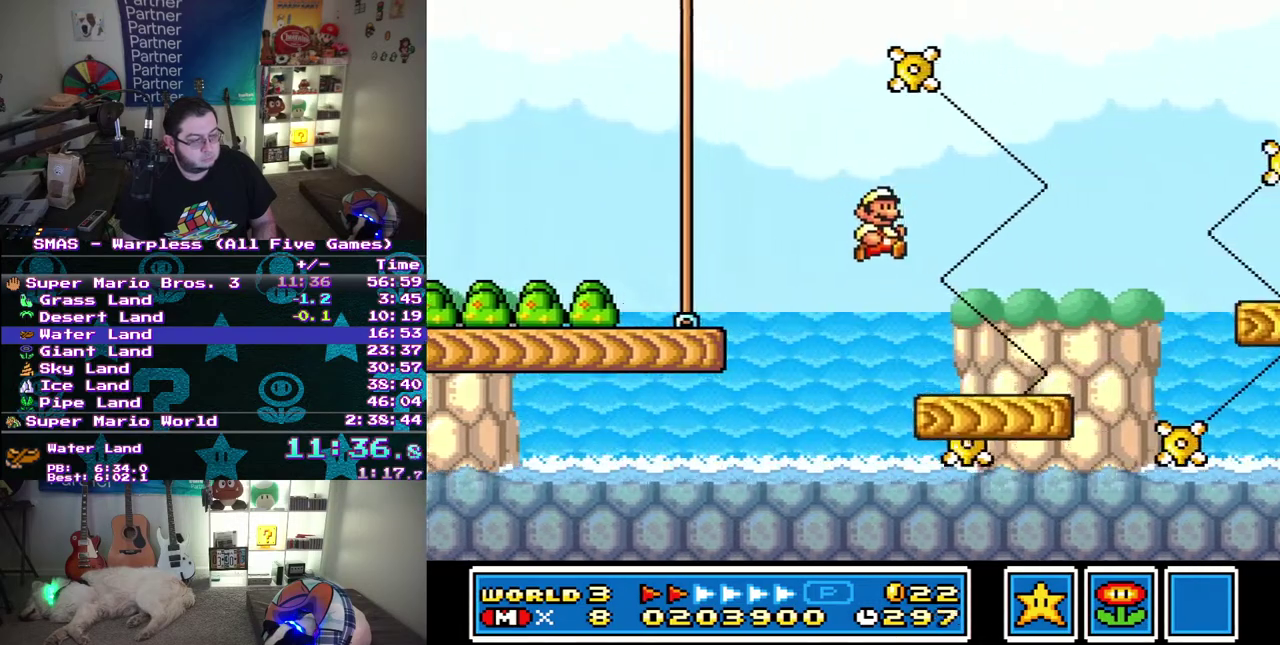
{"buttons": ["DPAD_RIGHT"], "events": []}
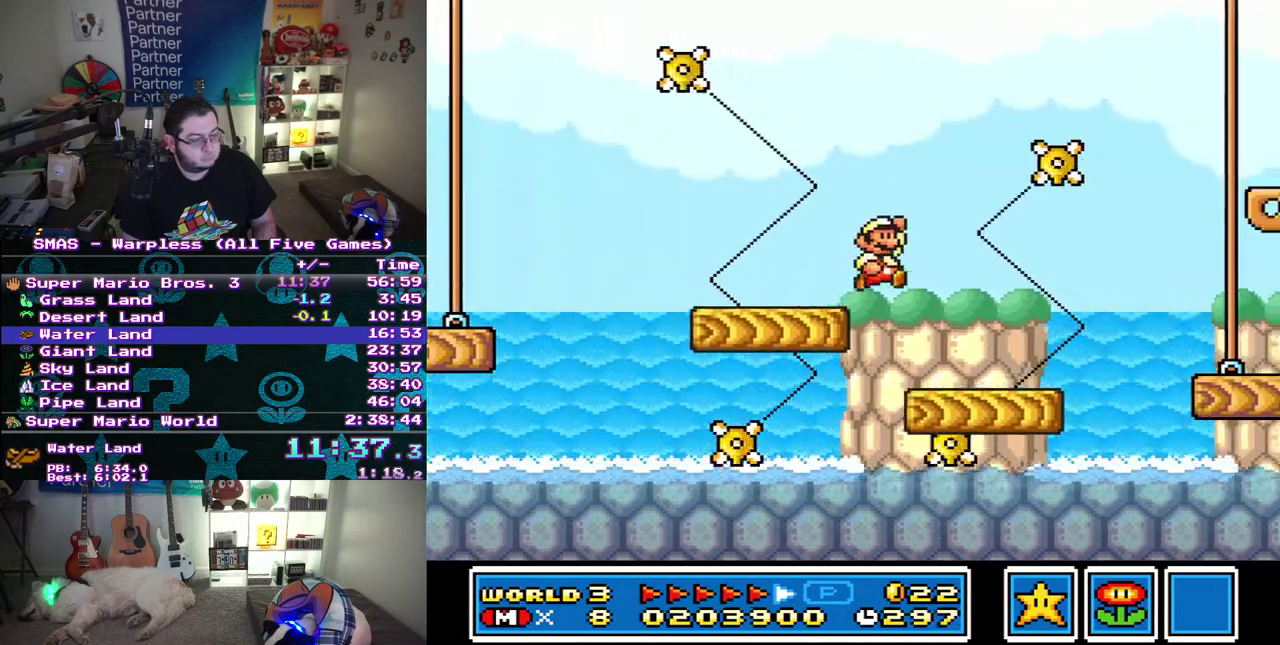
{"buttons": ["DPAD_RIGHT"], "events": []}
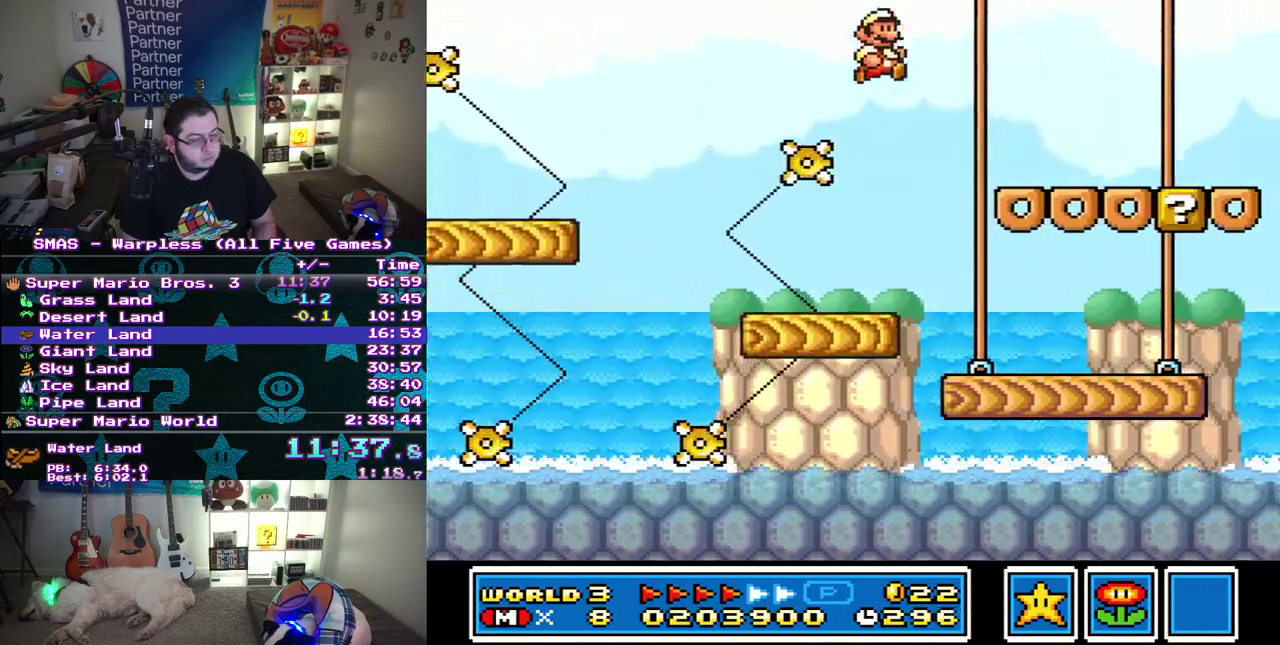
{"buttons": ["DPAD_RIGHT"], "events": []}
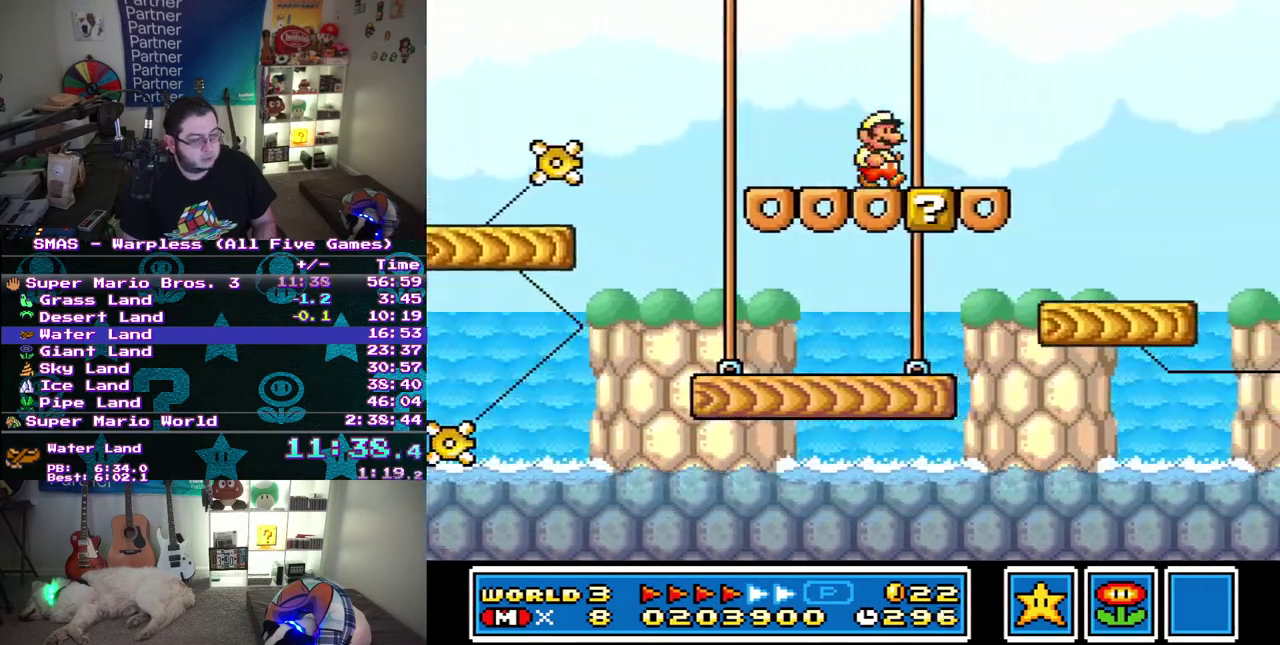
{"buttons": ["DPAD_RIGHT"], "events": []}
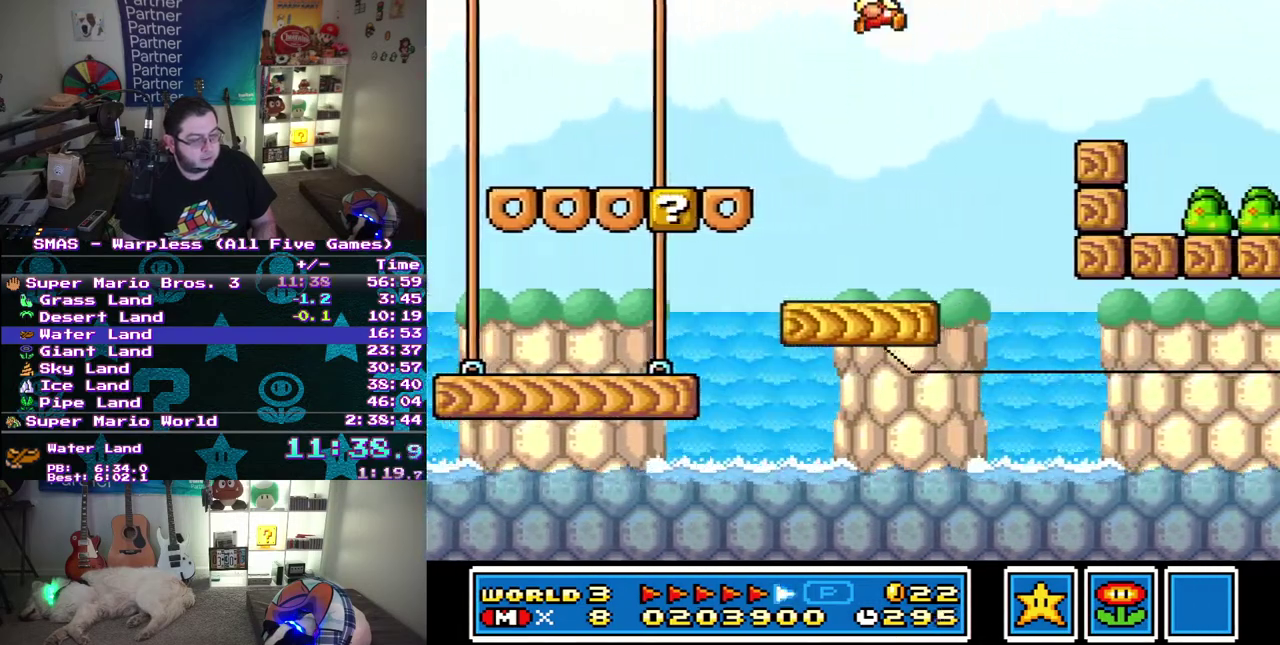
{"buttons": ["DPAD_RIGHT"], "events": []}
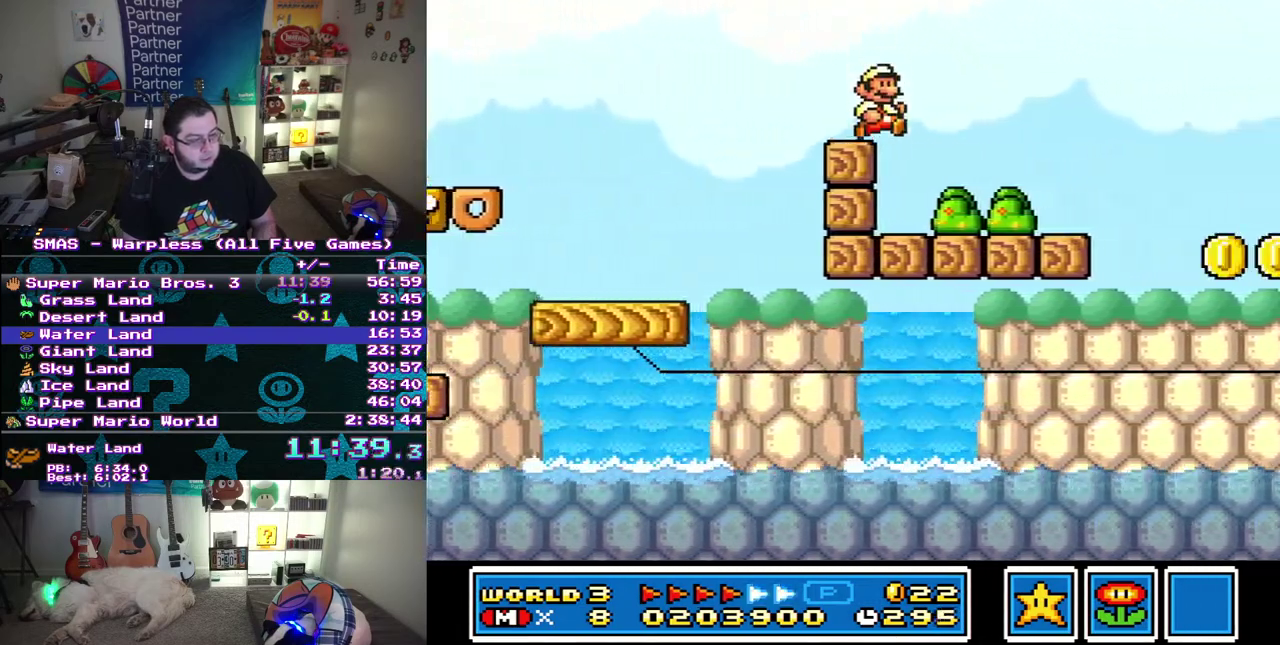
{"buttons": ["DPAD_RIGHT"], "events": []}
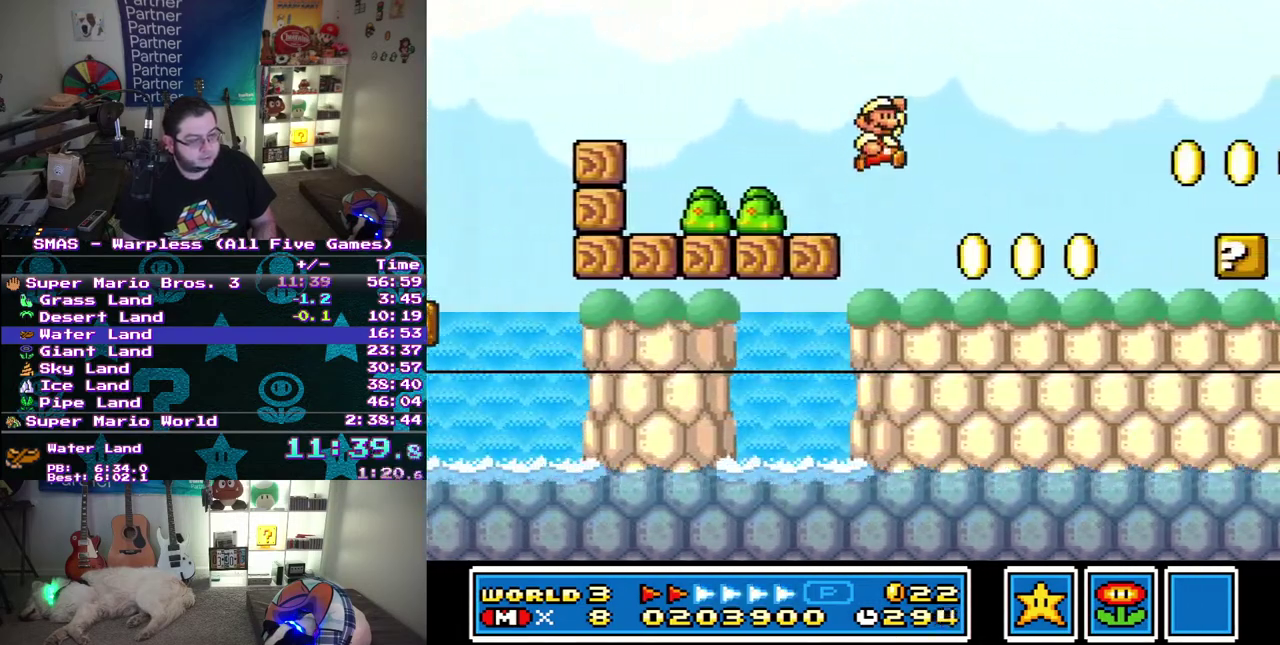
{"buttons": ["DPAD_RIGHT"], "events": []}
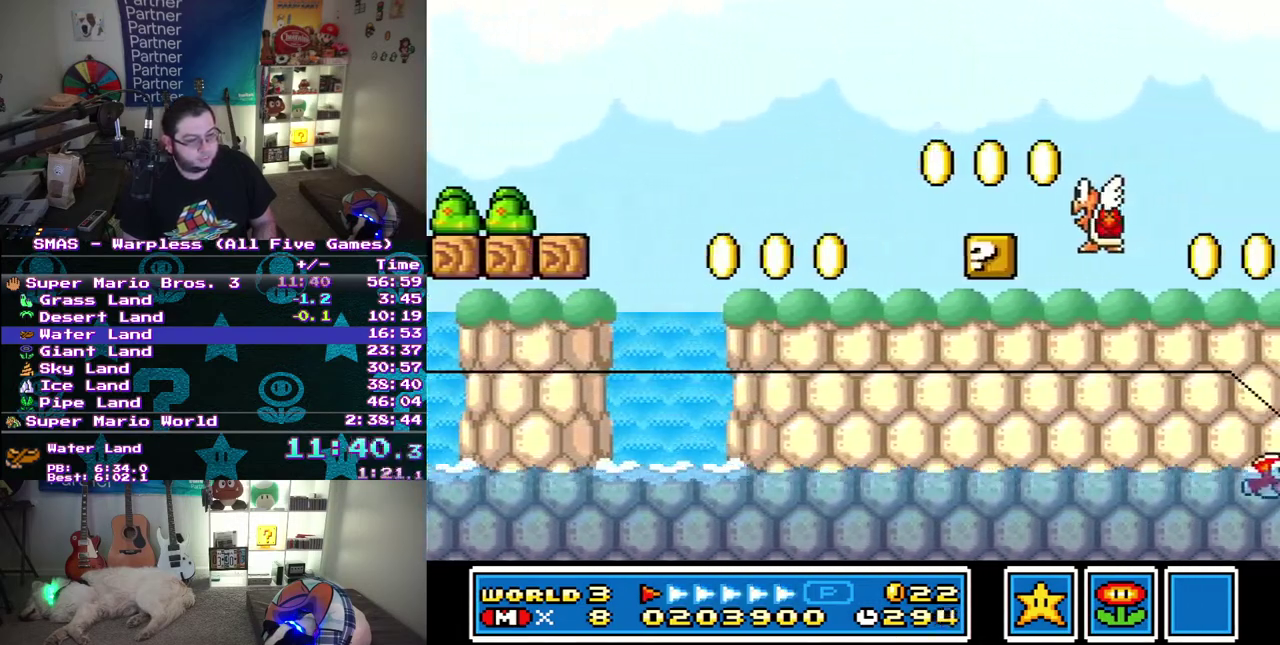
{"buttons": ["DPAD_RIGHT"], "events": [[250, "DPAD_LEFT", "down"], [250, "DPAD_RIGHT", "up"], [317, "DPAD_UP", "down"], [350, "DPAD_LEFT", "up"], [367, "DPAD_RIGHT", "down"], [367, "DPAD_UP", "up"]]}
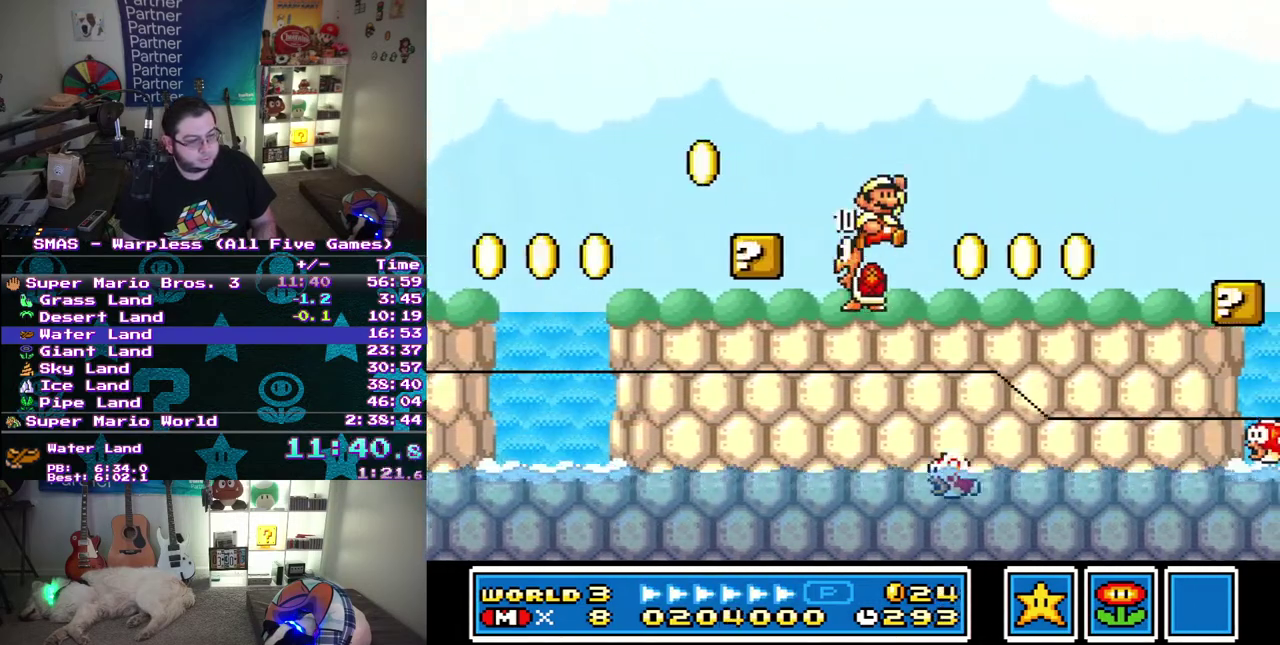
{"buttons": [], "events": [[467, "DPAD_RIGHT", "up"]]}
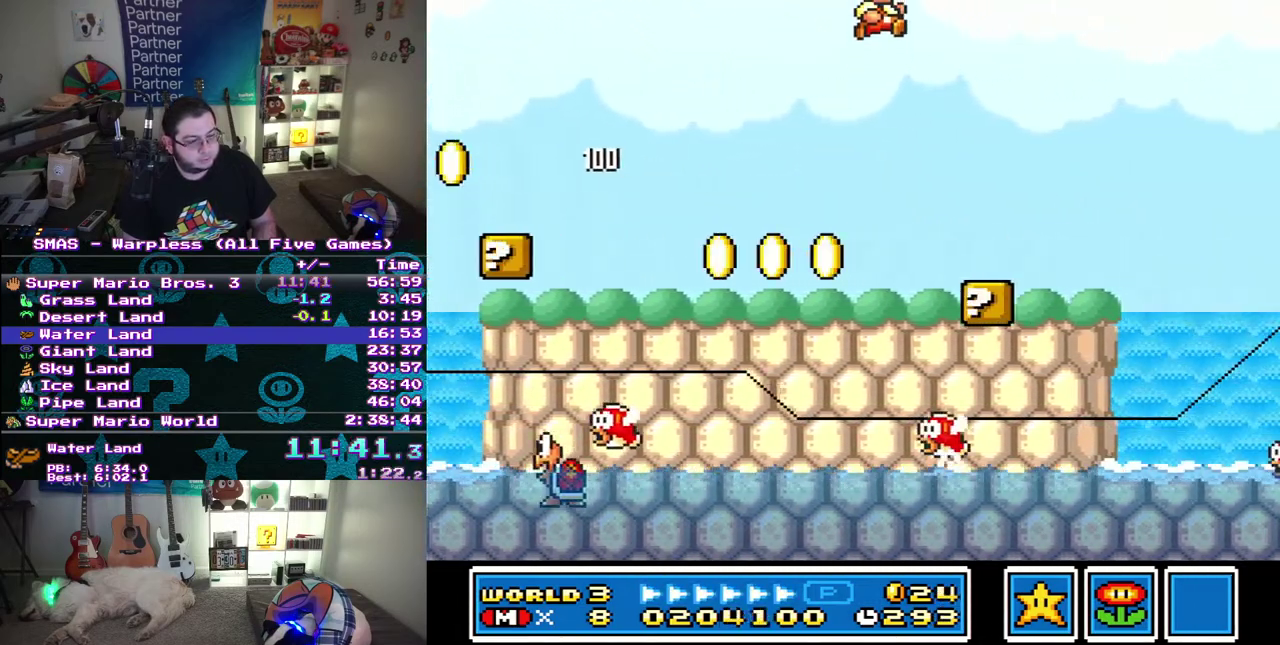
{"buttons": [], "events": [[67, "DPAD_LEFT", "down"], [400, "DPAD_LEFT", "up"]]}
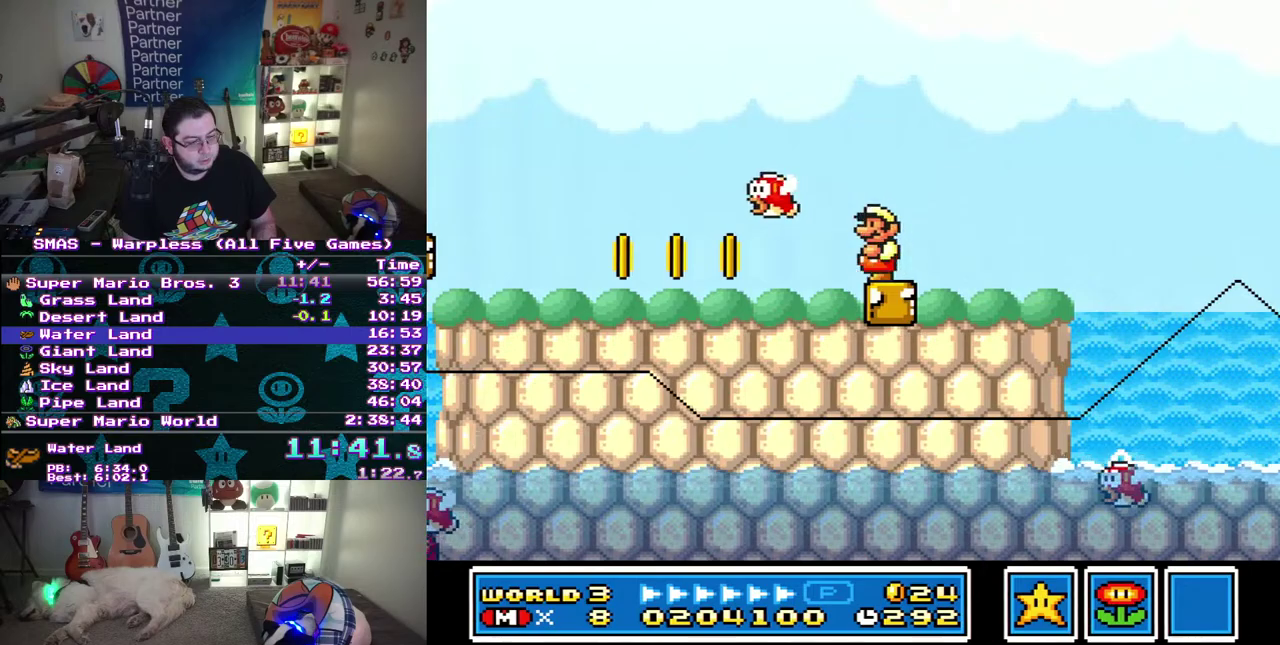
{"buttons": [], "events": []}
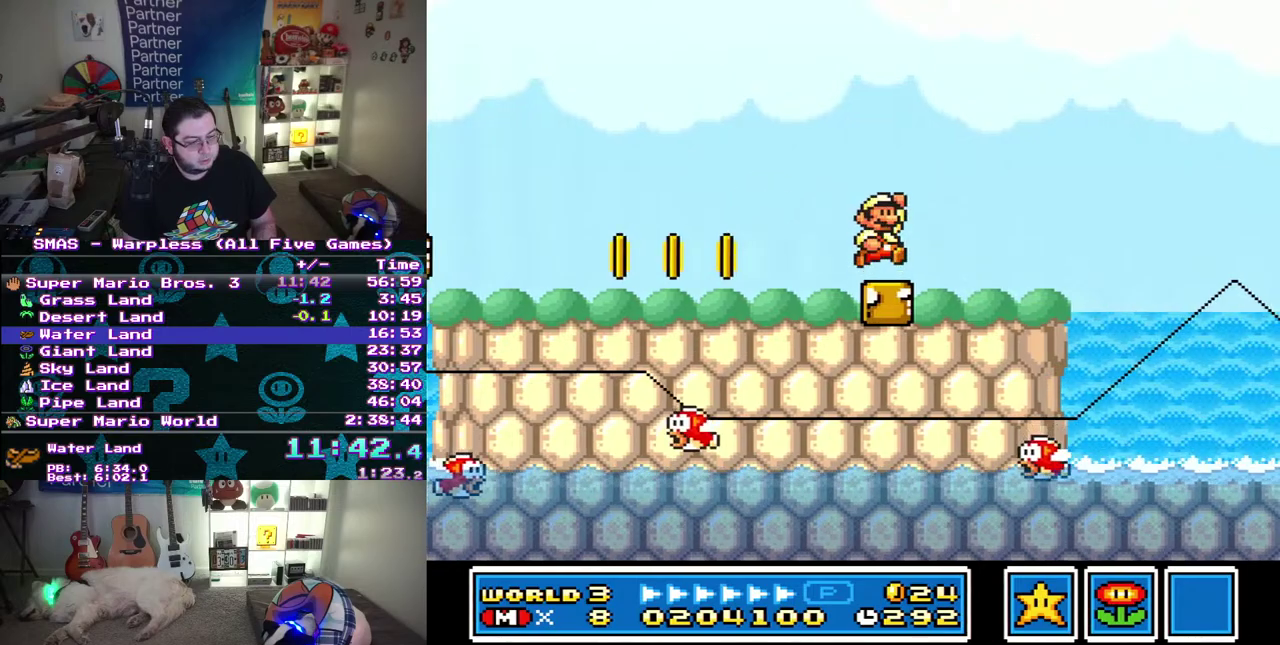
{"buttons": [], "events": [[17, "DPAD_RIGHT", "down"], [200, "DPAD_RIGHT", "up"], [383, "DPAD_RIGHT", "down"], [500, "DPAD_RIGHT", "up"]]}
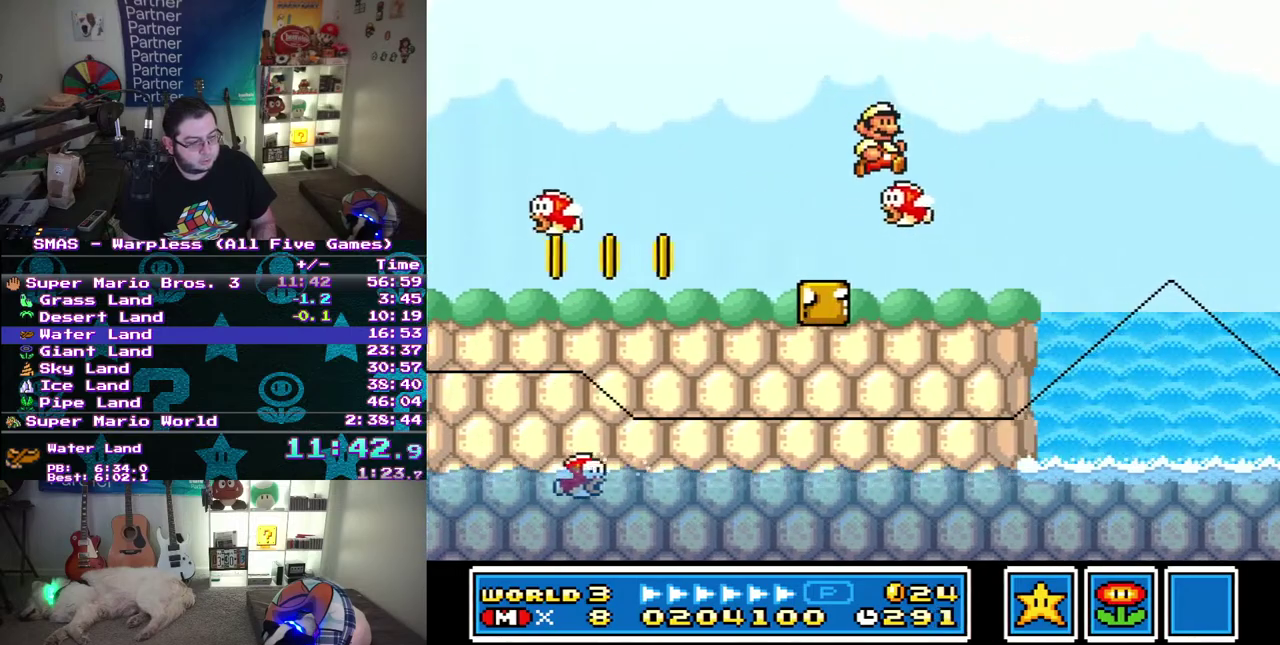
{"buttons": [], "events": []}
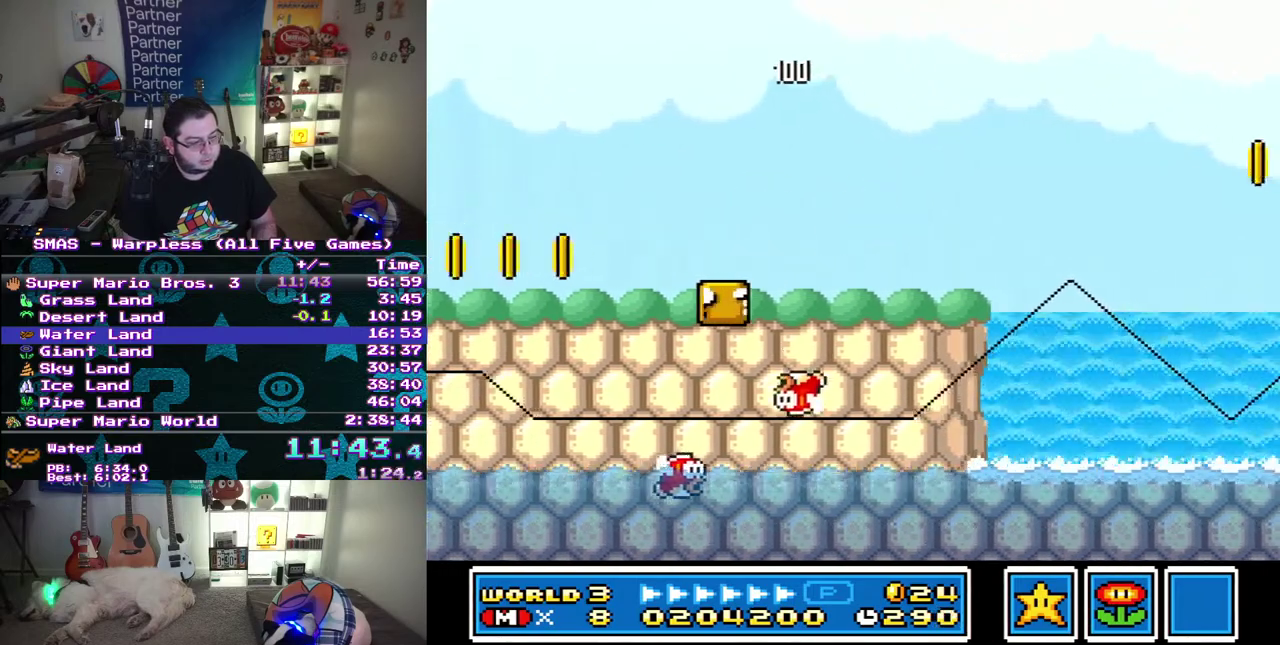
{"buttons": ["DPAD_RIGHT"], "events": [[17, "DPAD_LEFT", "down"], [167, "DPAD_LEFT", "up"], [283, "DPAD_RIGHT", "down"], [383, "DPAD_RIGHT", "up"], [450, "DPAD_RIGHT", "down"]]}
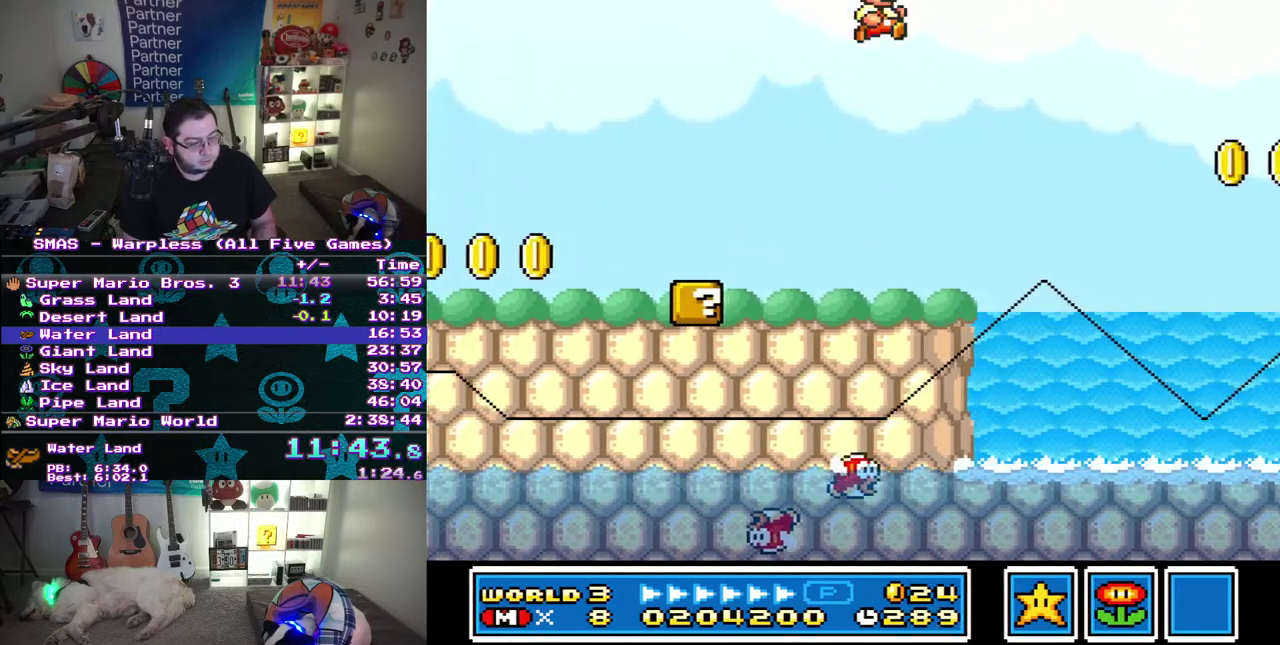
{"buttons": ["DPAD_RIGHT"], "events": []}